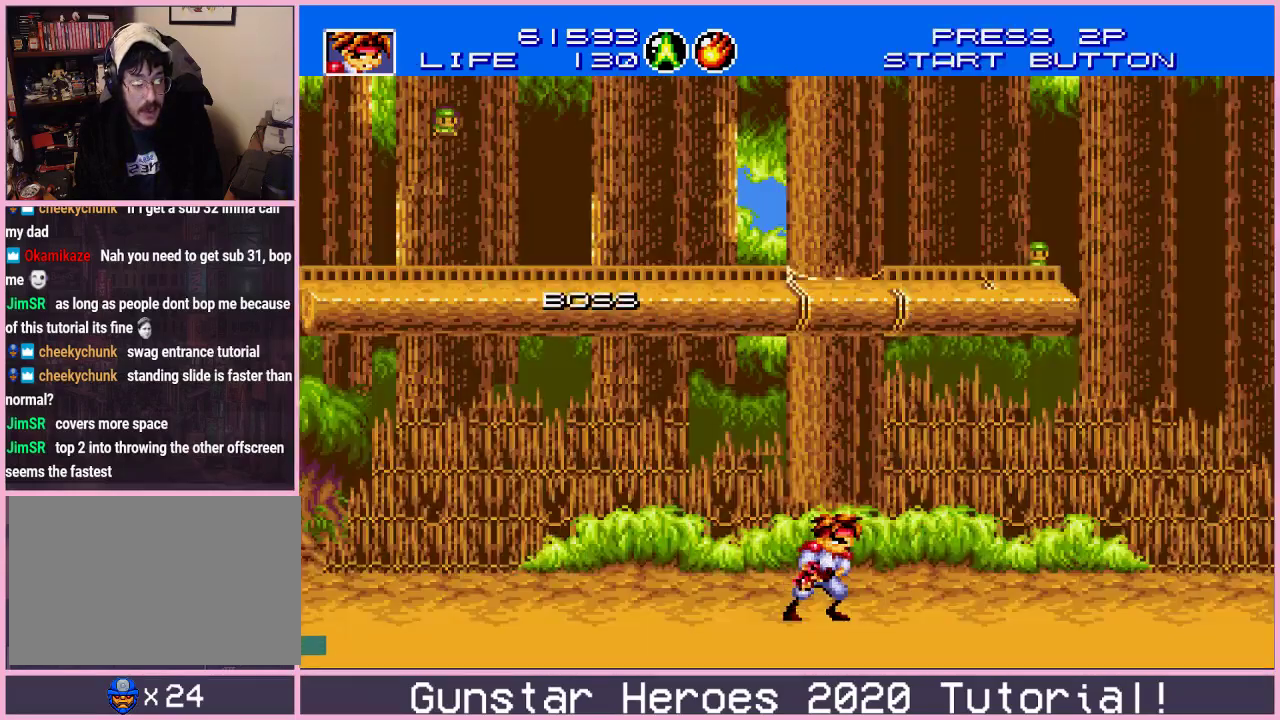
Gameplay with a controller (Xbox layout); each line is a JSON object with the inputs held at the frame after it (dt_ms = milliseconds from this image to that frame). "events" lists button and stick changes between this image and that frame as [ms after this image, input, new state], when the widget could be followed in between. Not read: L1 L2 L3 R1 R2 R3.
{"dt_ms": 500, "buttons": ["B", "DPAD_DOWN"], "events": [[233, "DPAD_DOWN", "down"], [317, "B", "down"]]}
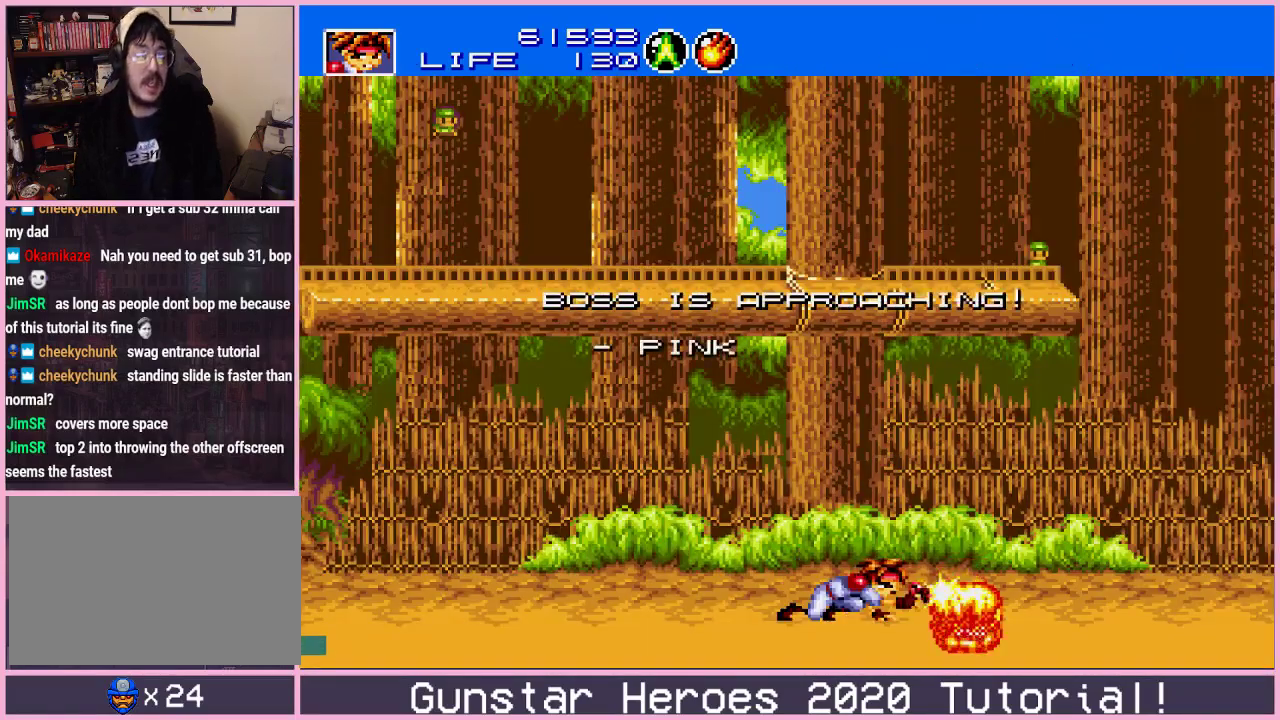
{"dt_ms": 501, "buttons": ["B", "DPAD_DOWN"], "events": []}
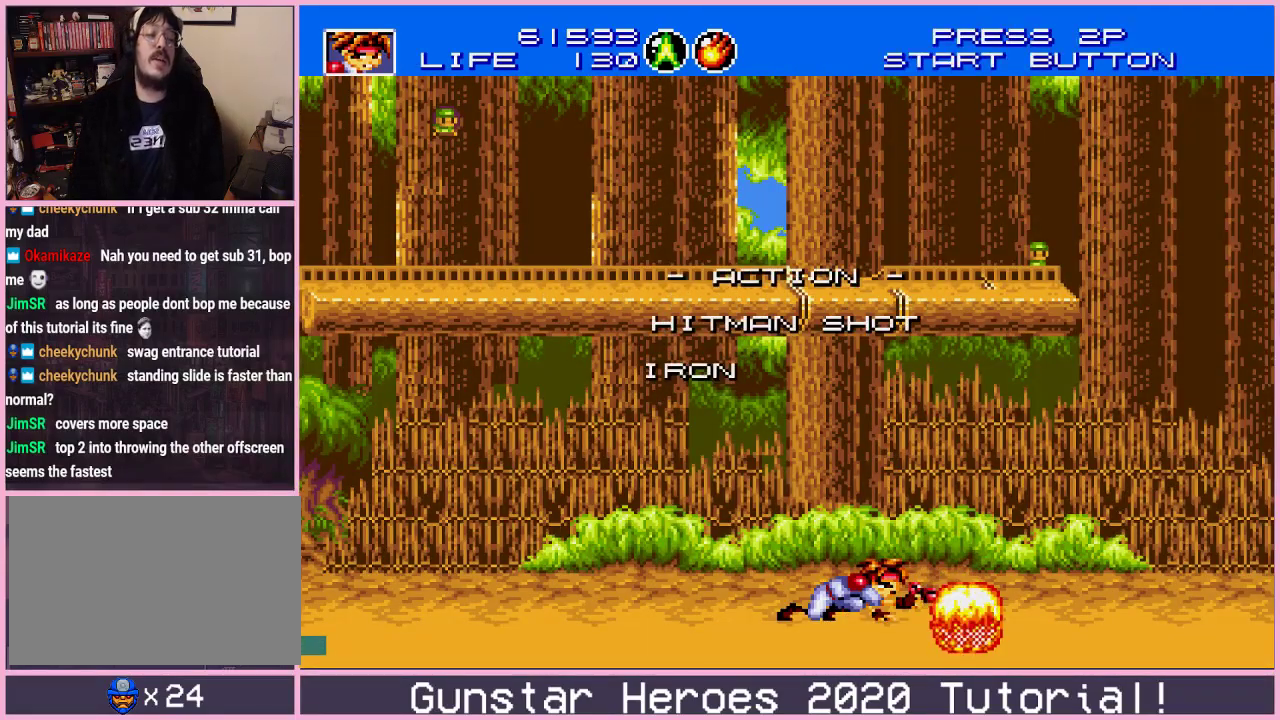
{"dt_ms": 300, "buttons": [], "events": [[217, "B", "up"], [300, "DPAD_DOWN", "up"]]}
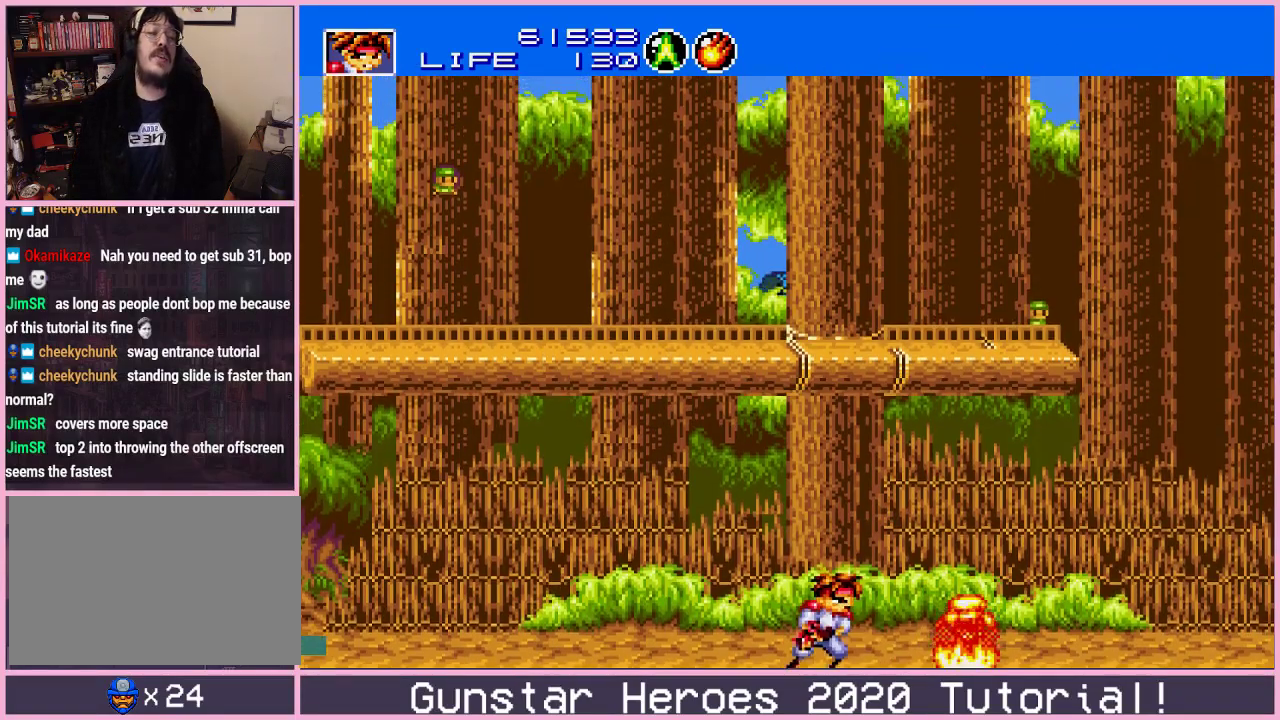
{"dt_ms": 701, "buttons": [], "events": [[517, "SELECT", "down"], [634, "SELECT", "up"]]}
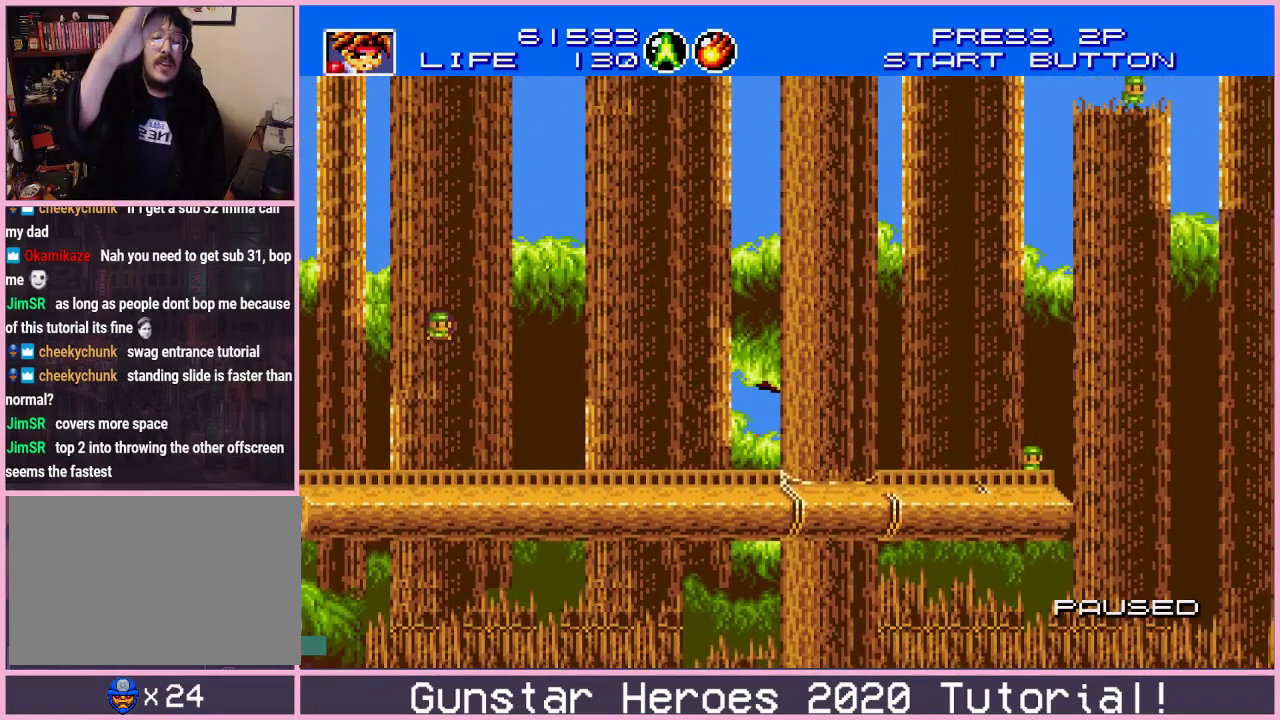
{"dt_ms": 500, "buttons": [], "events": [[317, "DPAD_DOWN", "down"], [400, "DPAD_DOWN", "up"]]}
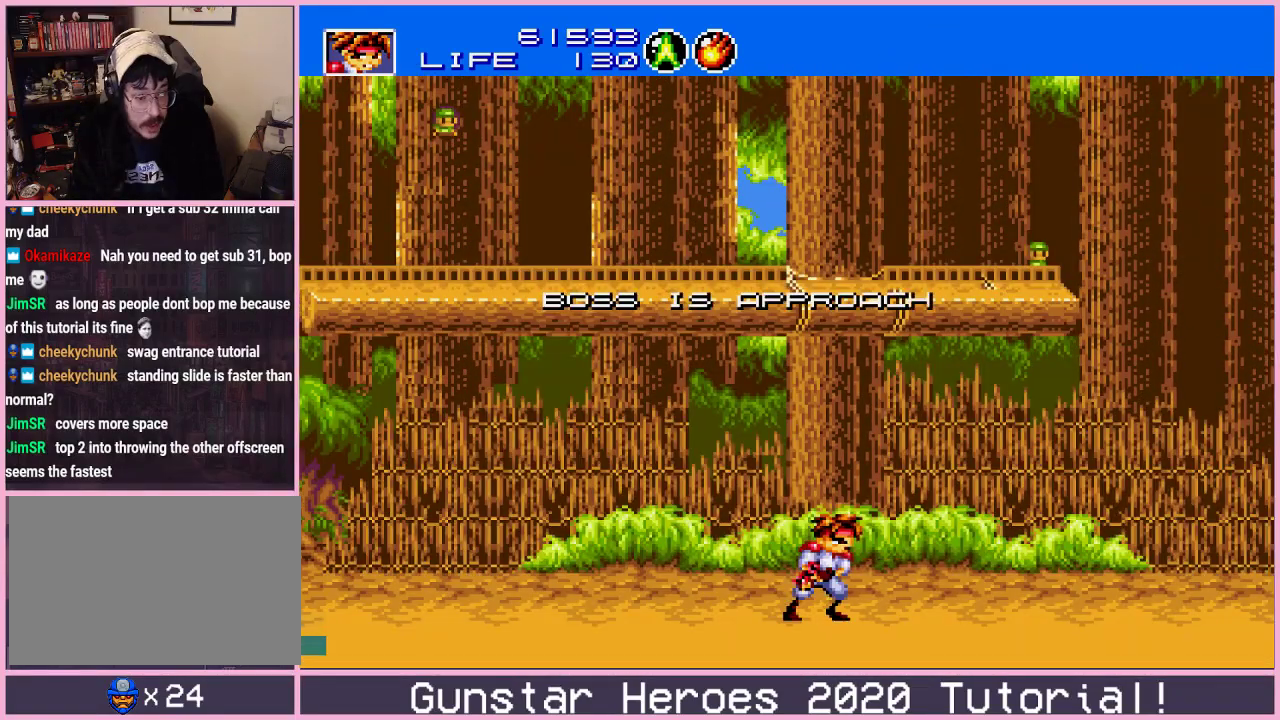
{"dt_ms": 401, "buttons": ["B", "DPAD_DOWN"], "events": [[301, "DPAD_DOWN", "down"], [334, "B", "down"]]}
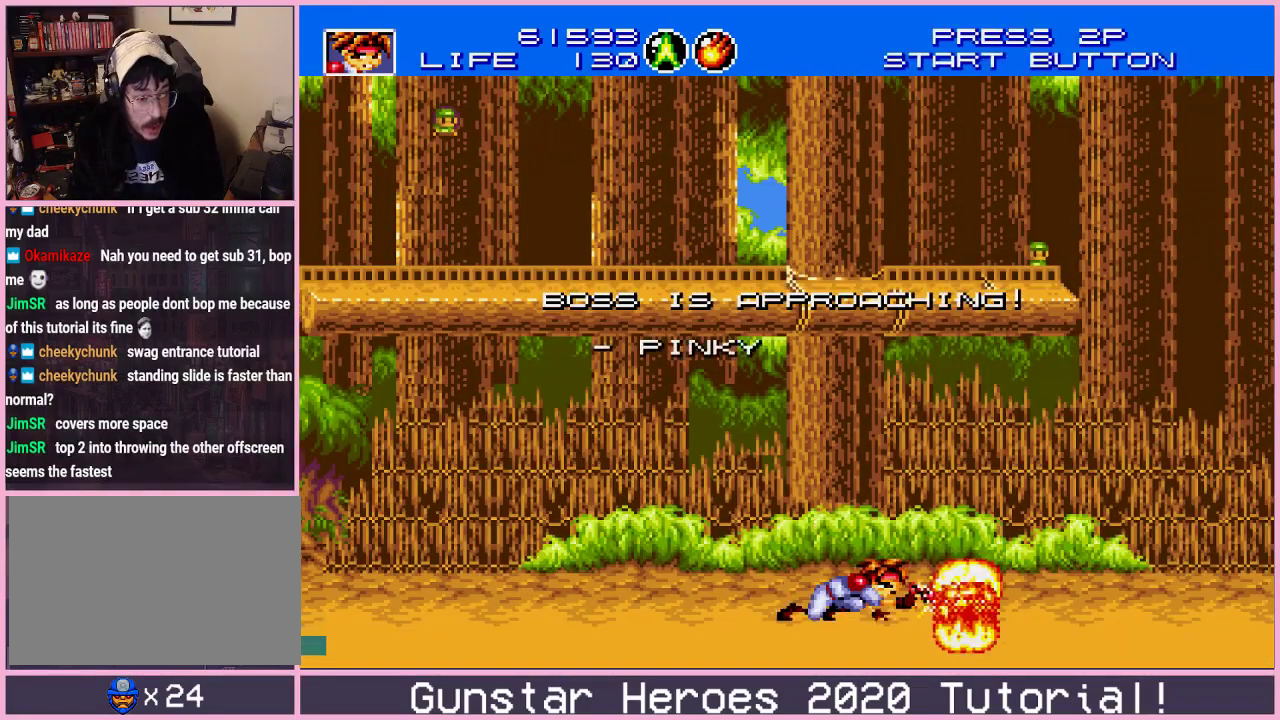
{"dt_ms": 600, "buttons": ["B", "DPAD_DOWN"], "events": []}
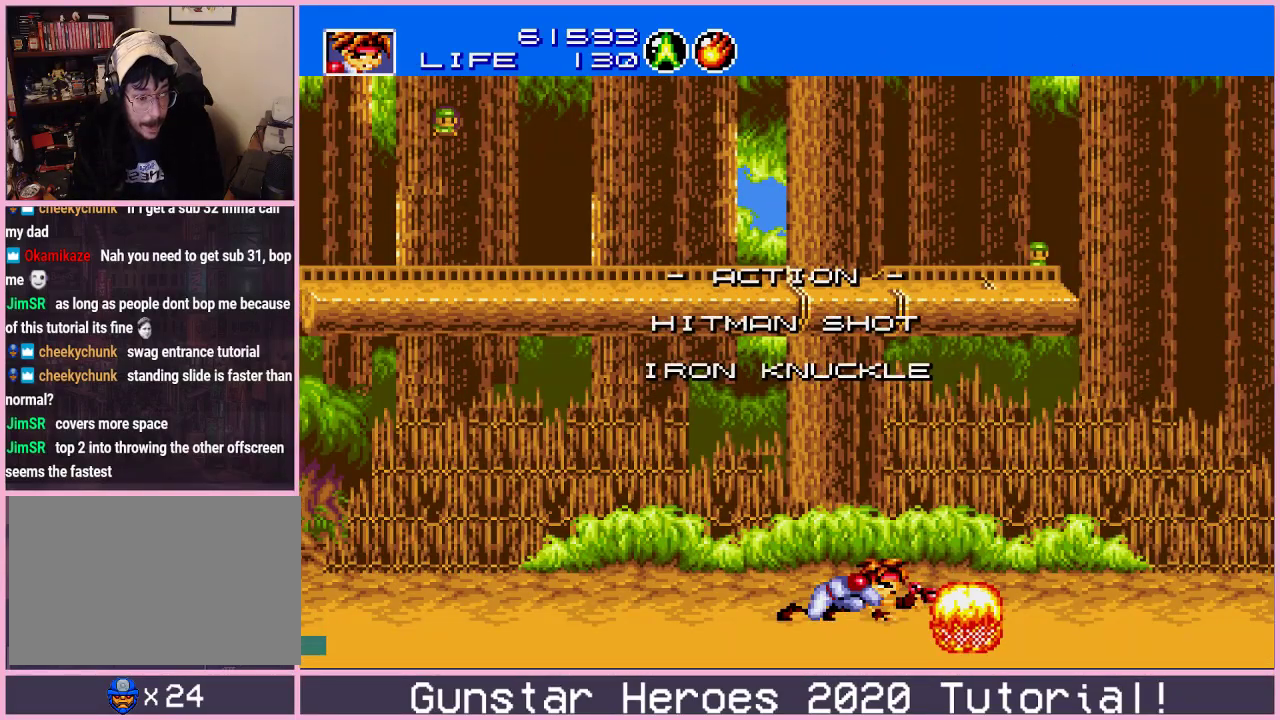
{"dt_ms": 501, "buttons": [], "events": [[334, "DPAD_DOWN", "up"], [351, "B", "up"]]}
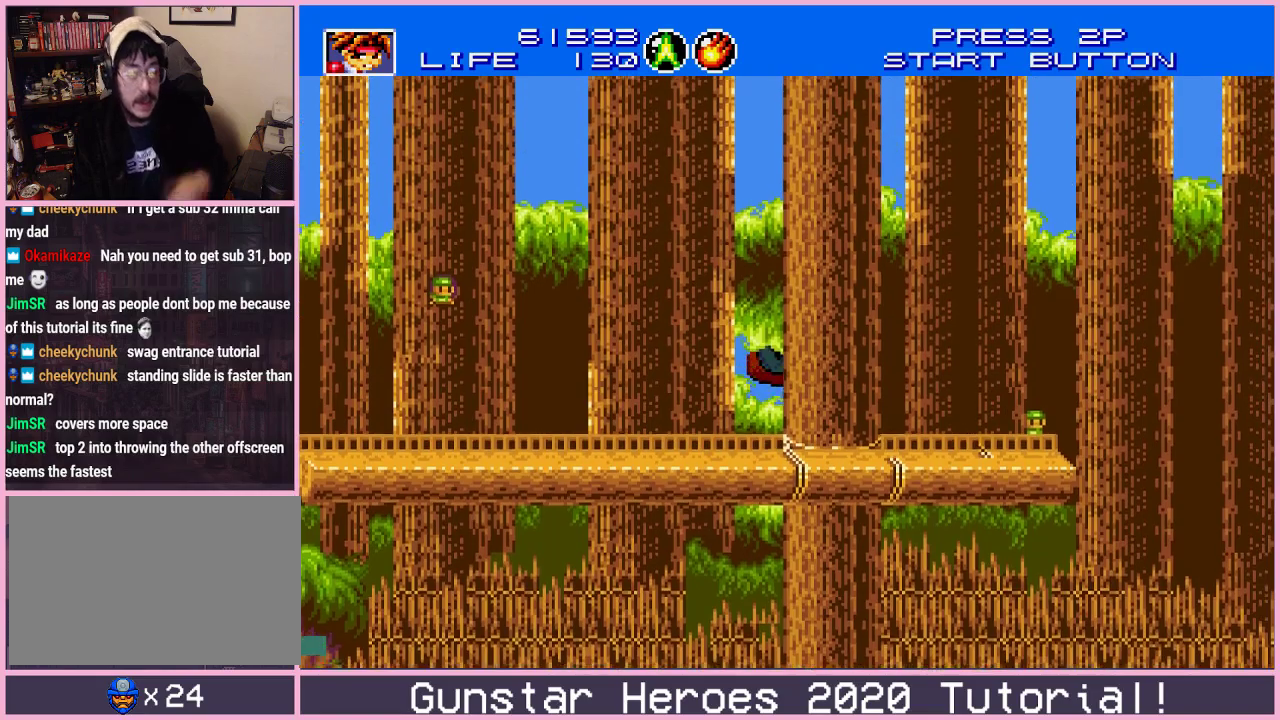
{"dt_ms": 500, "buttons": [], "events": []}
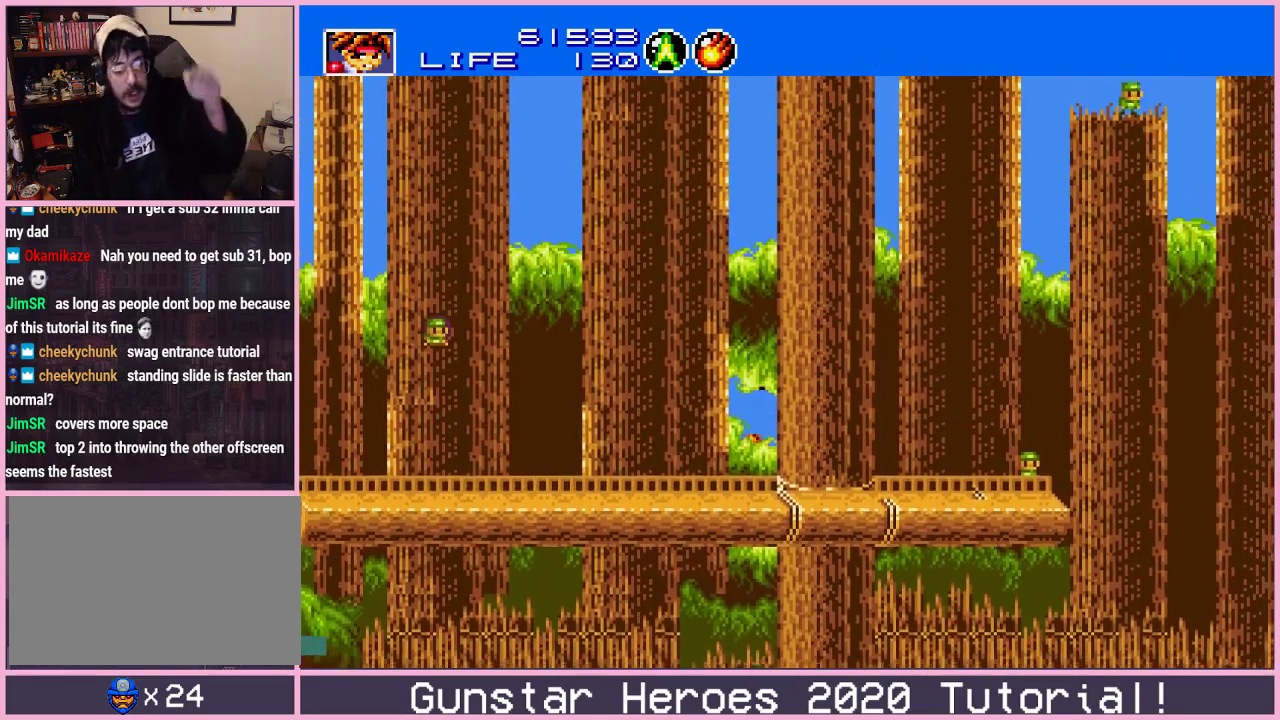
{"dt_ms": 501, "buttons": [], "events": []}
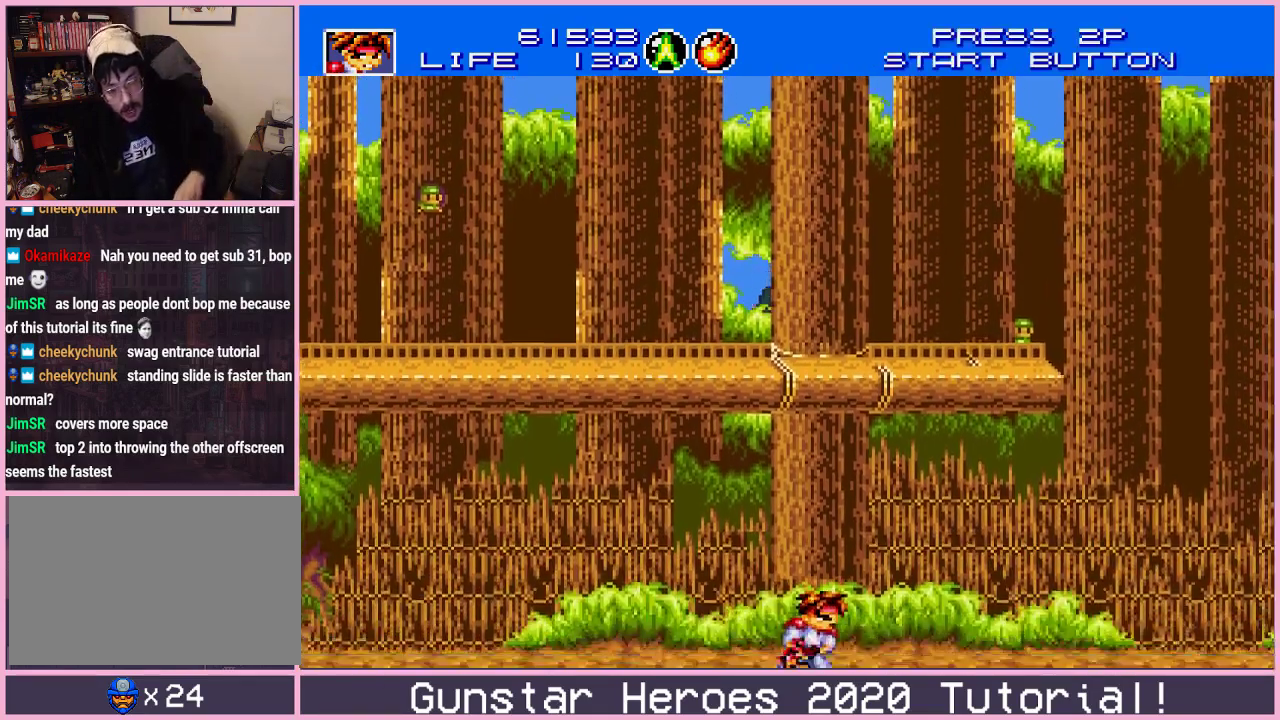
{"dt_ms": 500, "buttons": [], "events": []}
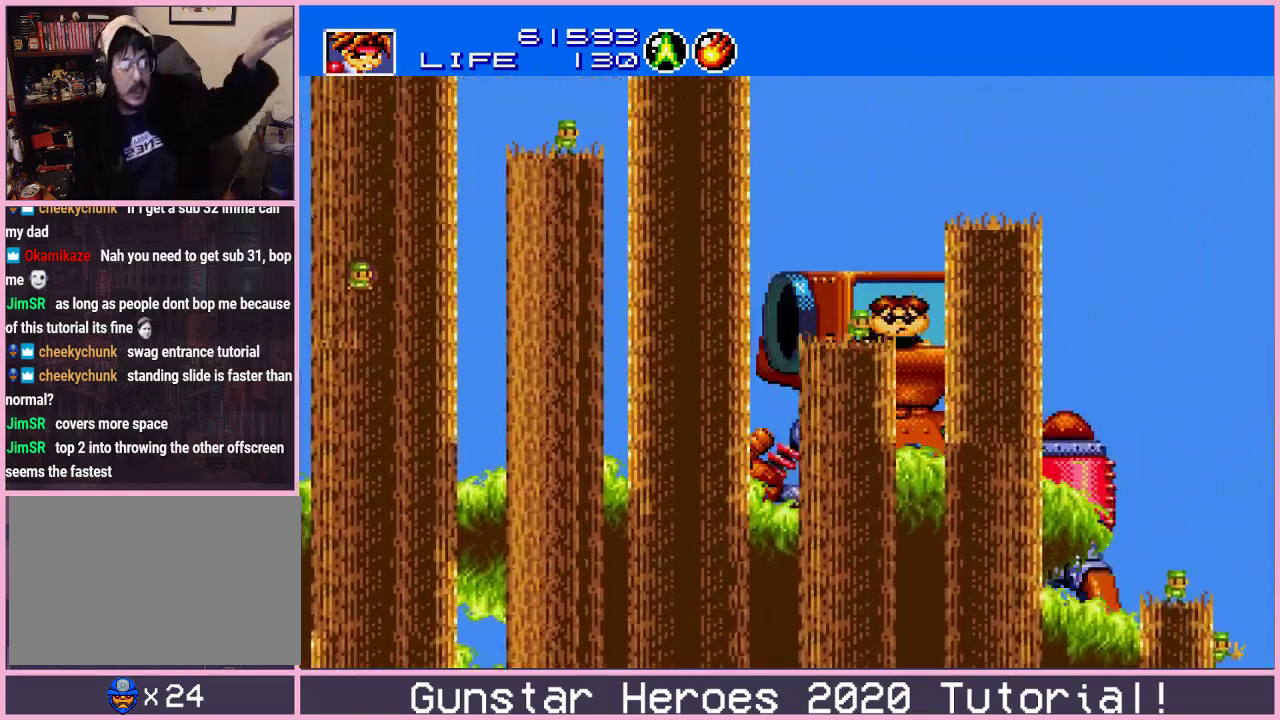
{"dt_ms": 501, "buttons": [], "events": []}
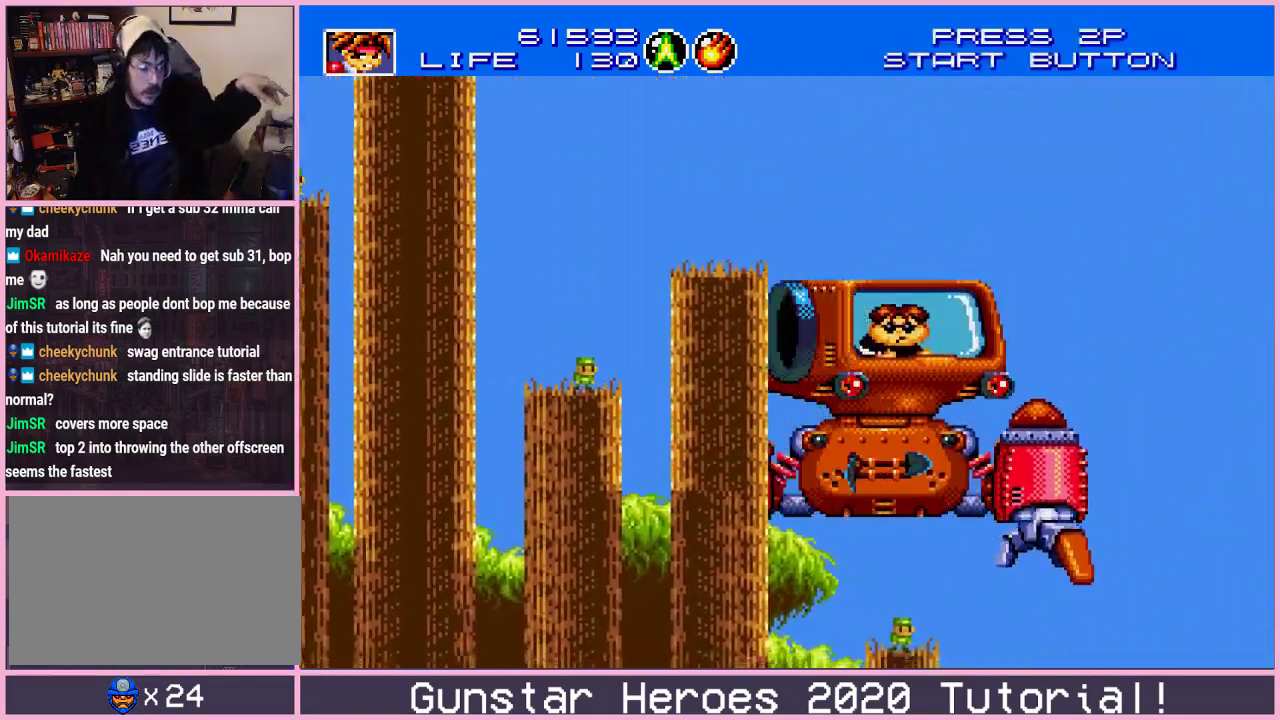
{"dt_ms": 500, "buttons": [], "events": []}
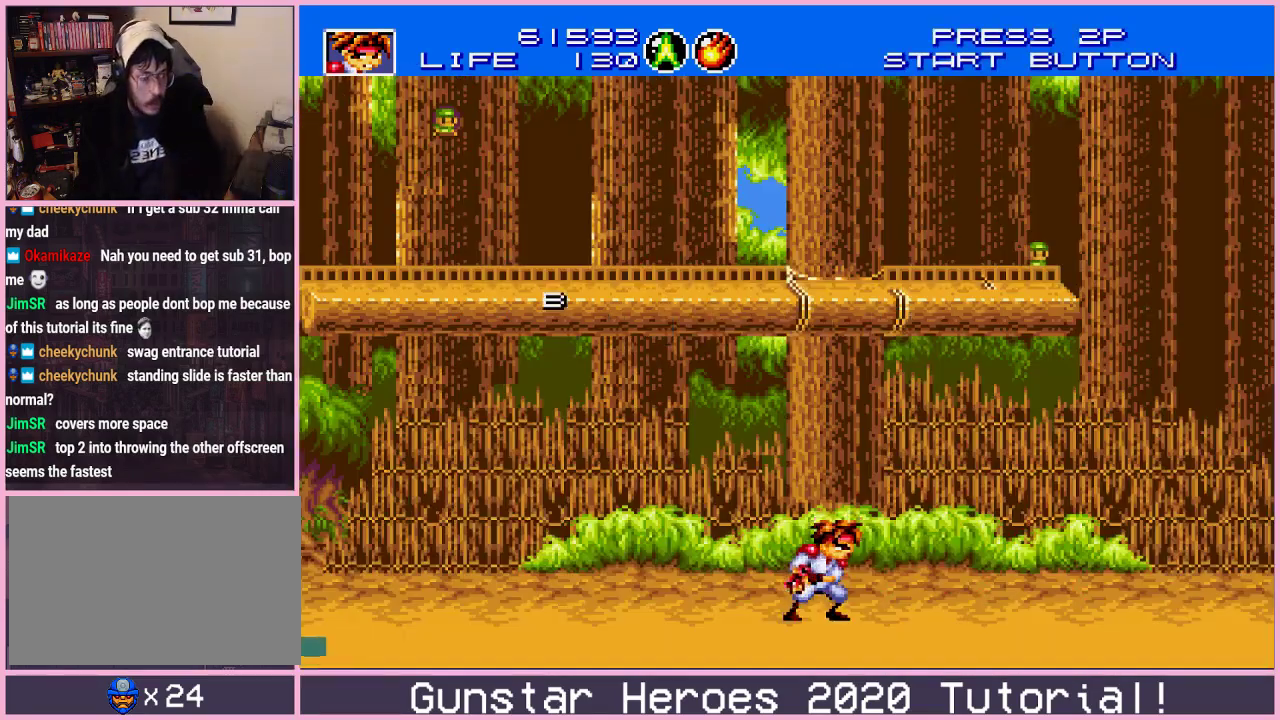
{"dt_ms": 601, "buttons": ["B", "DPAD_DOWN"], "events": [[234, "DPAD_DOWN", "down"], [518, "B", "down"]]}
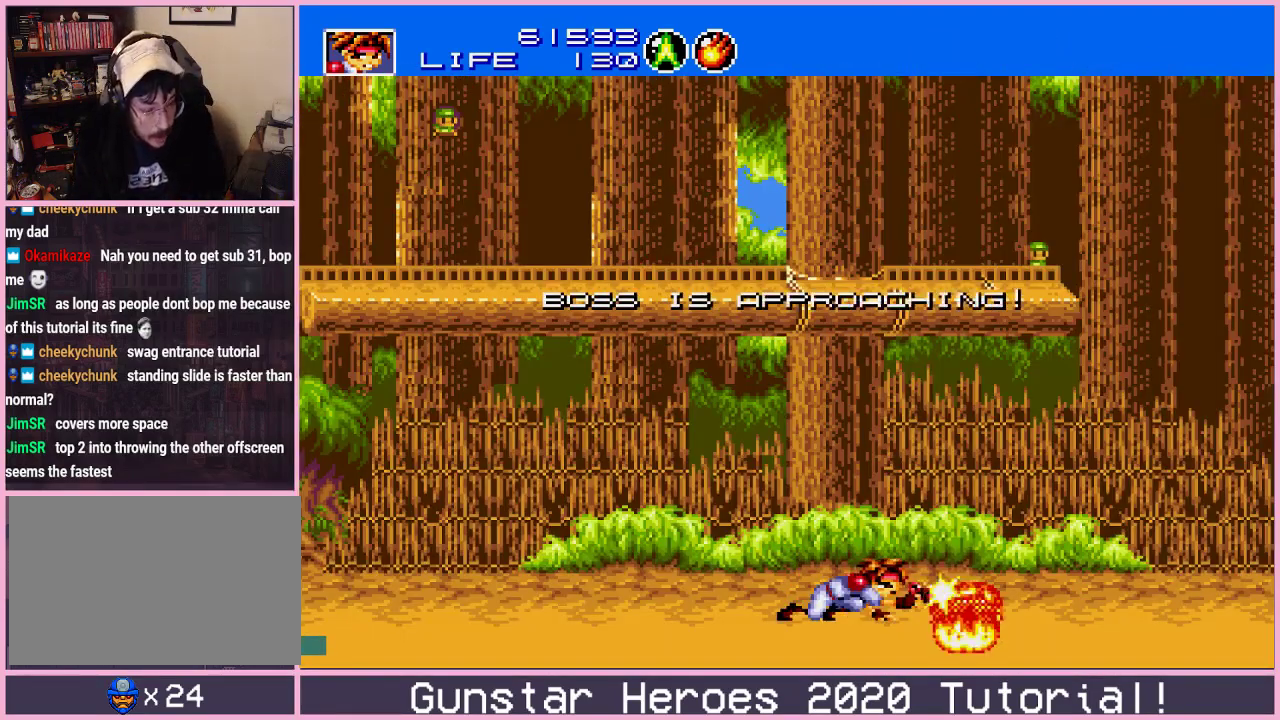
{"dt_ms": 400, "buttons": ["B", "DPAD_DOWN"], "events": []}
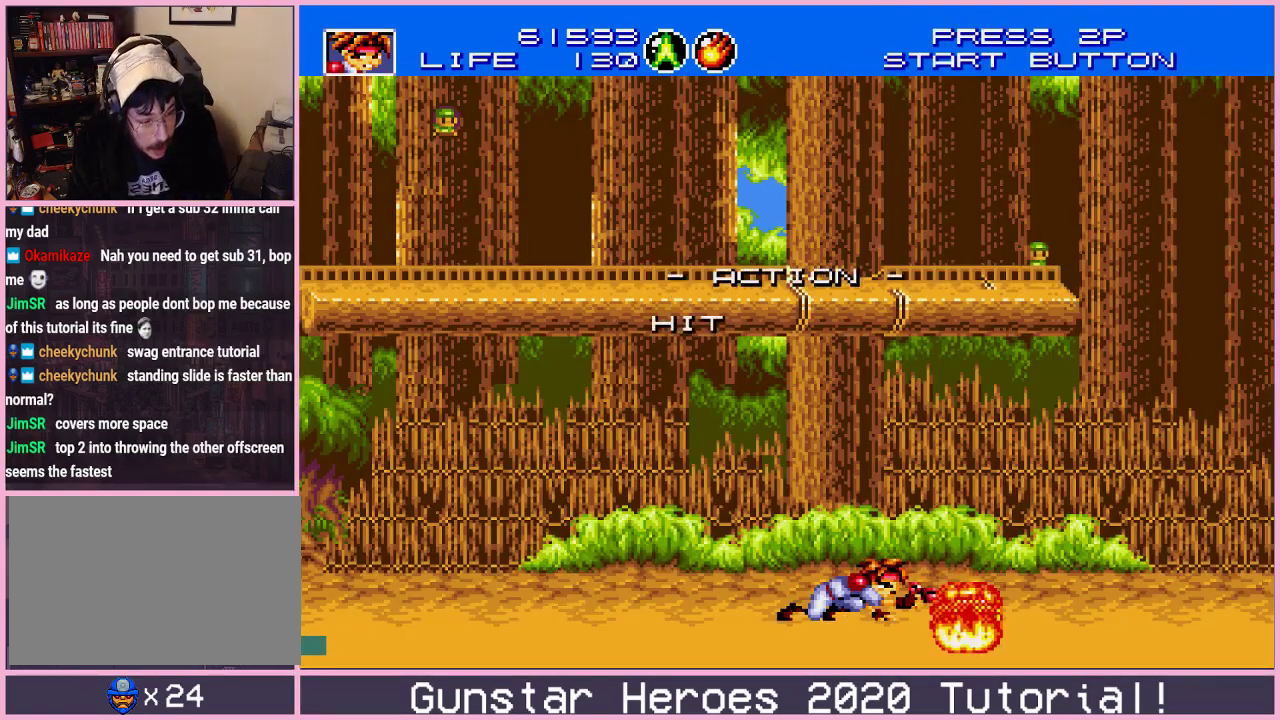
{"dt_ms": 501, "buttons": ["B", "DPAD_DOWN"], "events": []}
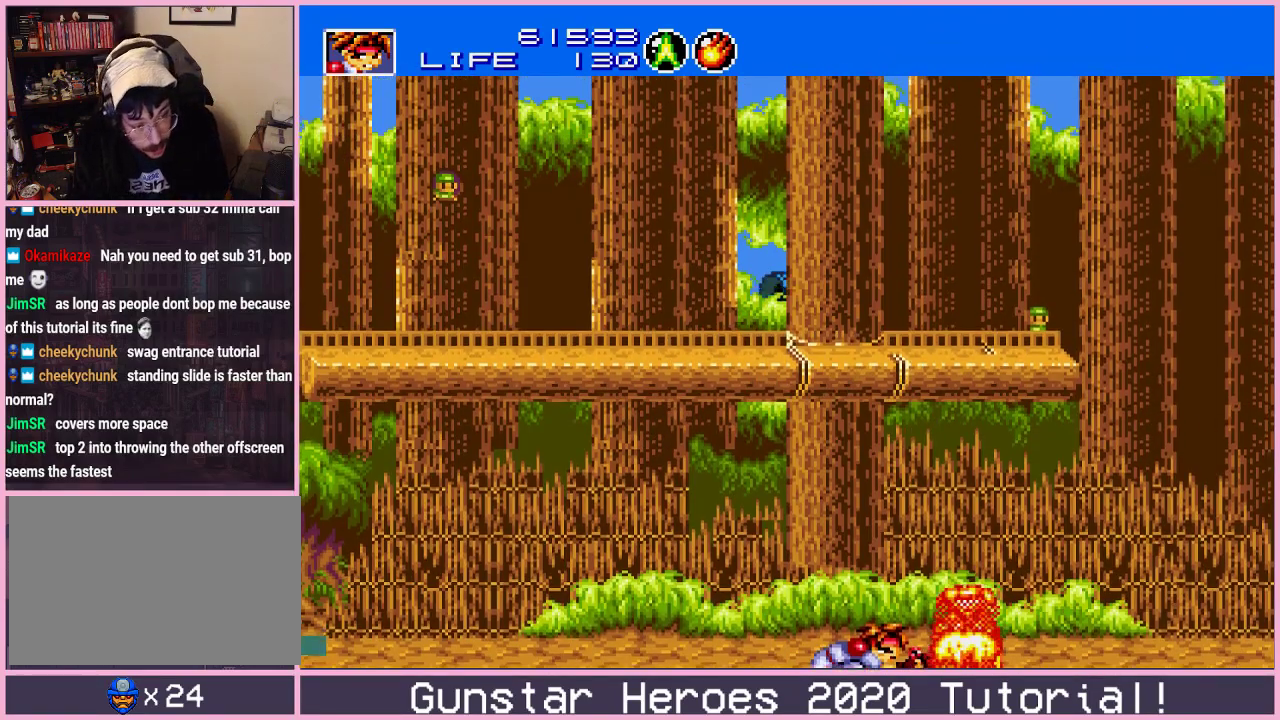
{"dt_ms": 500, "buttons": [], "events": [[384, "DPAD_DOWN", "up"], [417, "B", "up"]]}
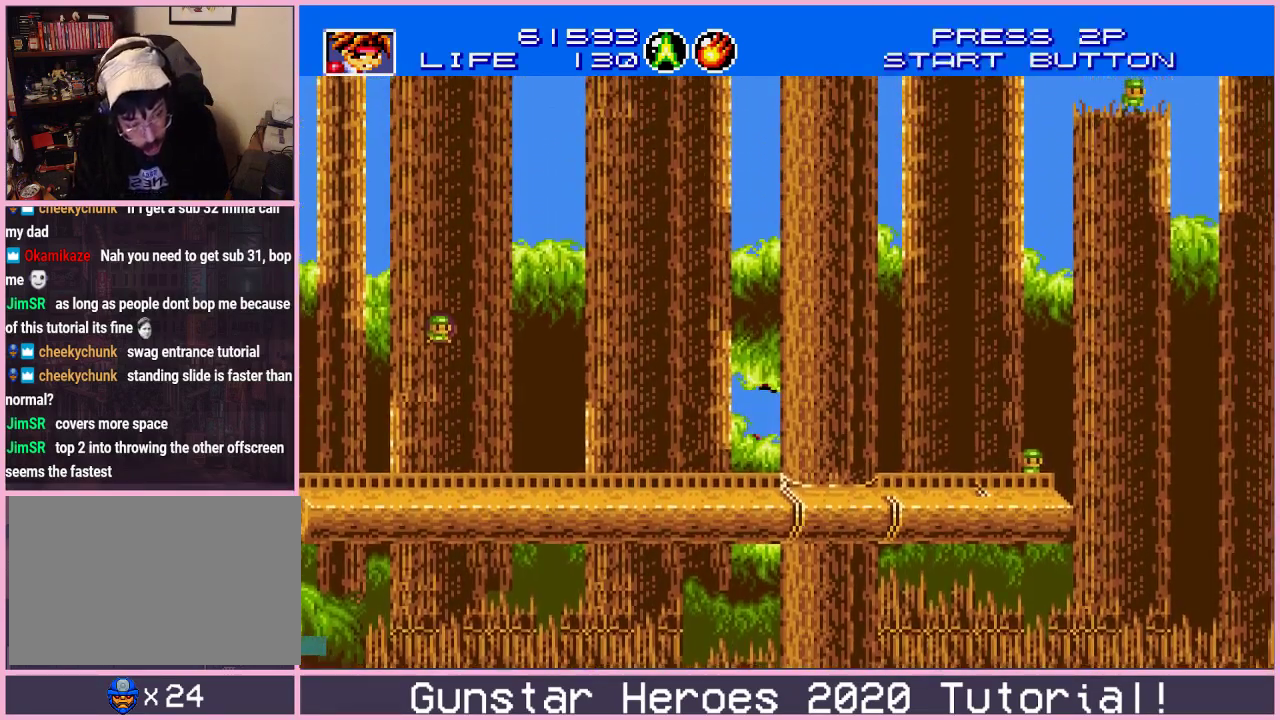
{"dt_ms": 501, "buttons": [], "events": []}
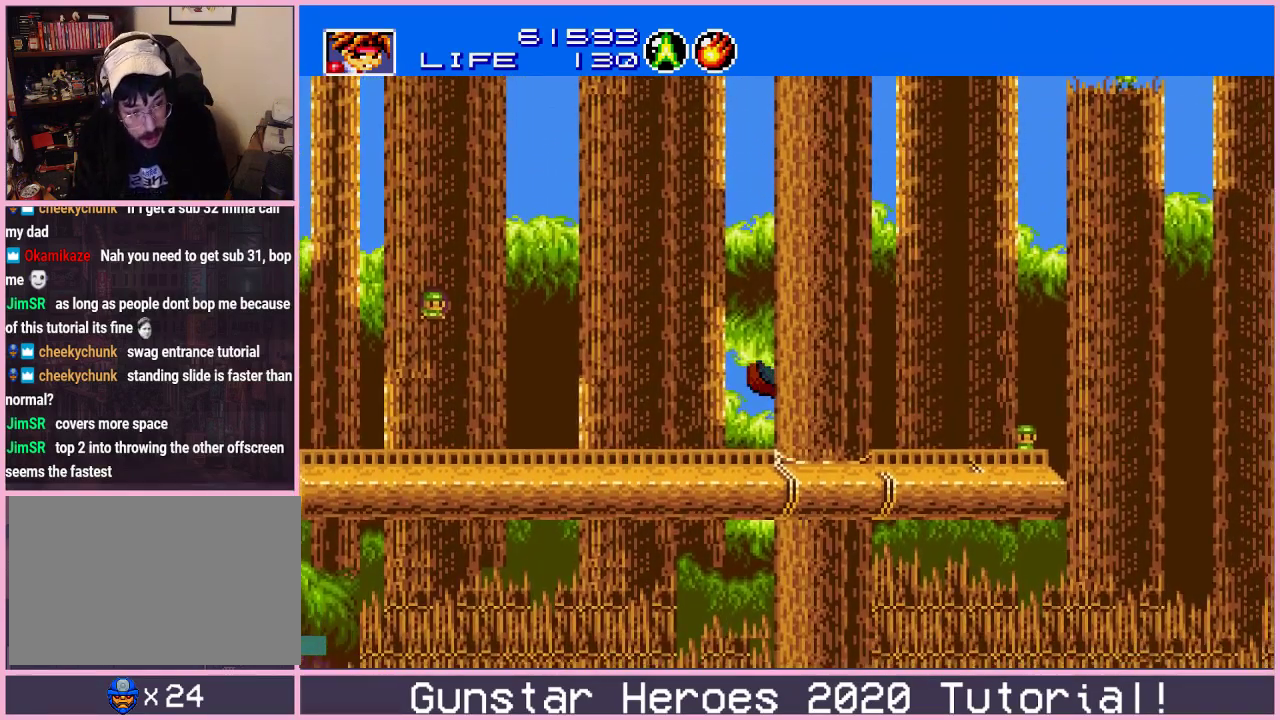
{"dt_ms": 600, "buttons": ["DPAD_UP", "DPAD_RIGHT"], "events": [[367, "DPAD_RIGHT", "down"], [384, "DPAD_UP", "down"], [500, "C", "down"], [584, "C", "up"]]}
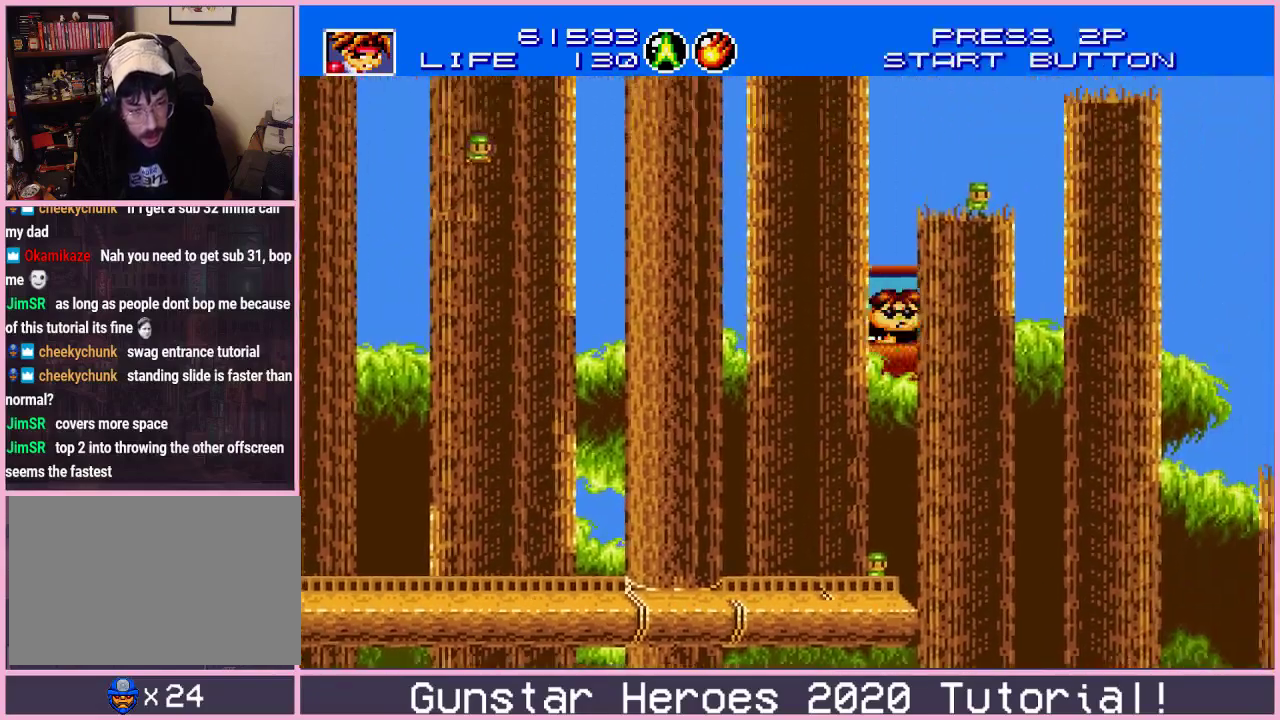
{"dt_ms": 201, "buttons": ["DPAD_UP", "DPAD_RIGHT"], "events": [[67, "C", "down"], [167, "C", "up"]]}
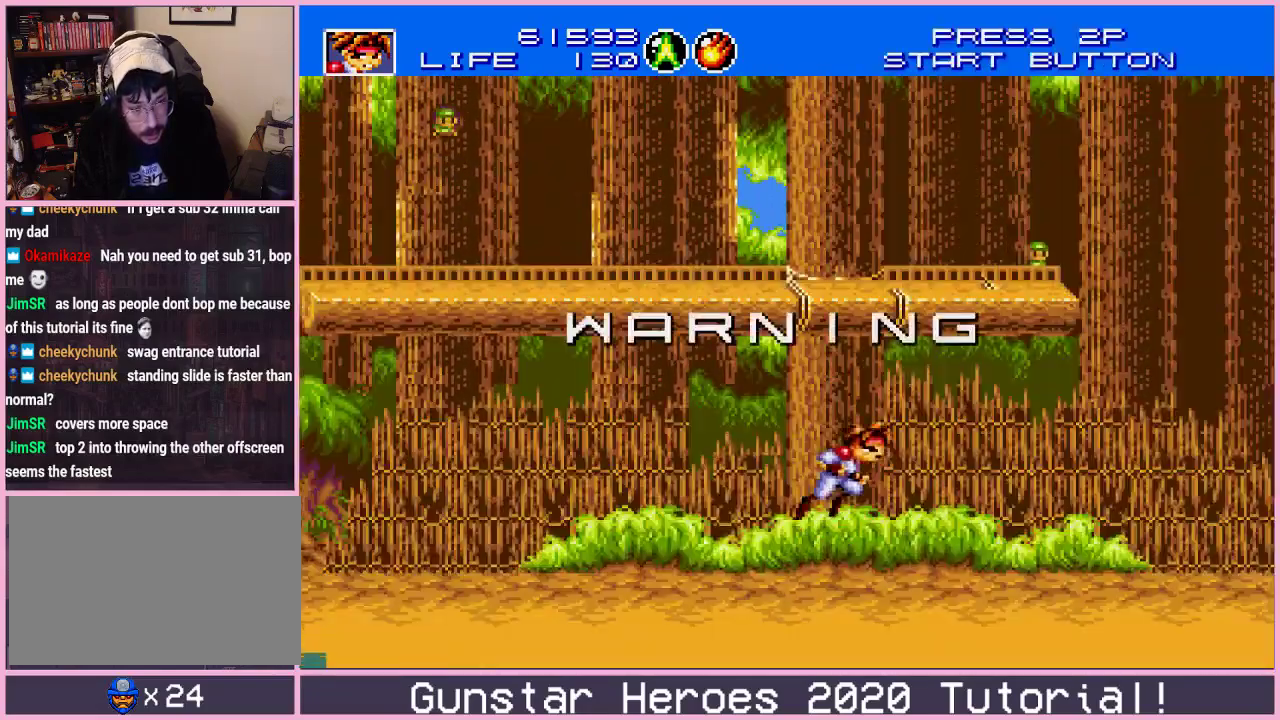
{"dt_ms": 700, "buttons": [], "events": [[333, "DPAD_UP", "up"], [350, "DPAD_RIGHT", "up"]]}
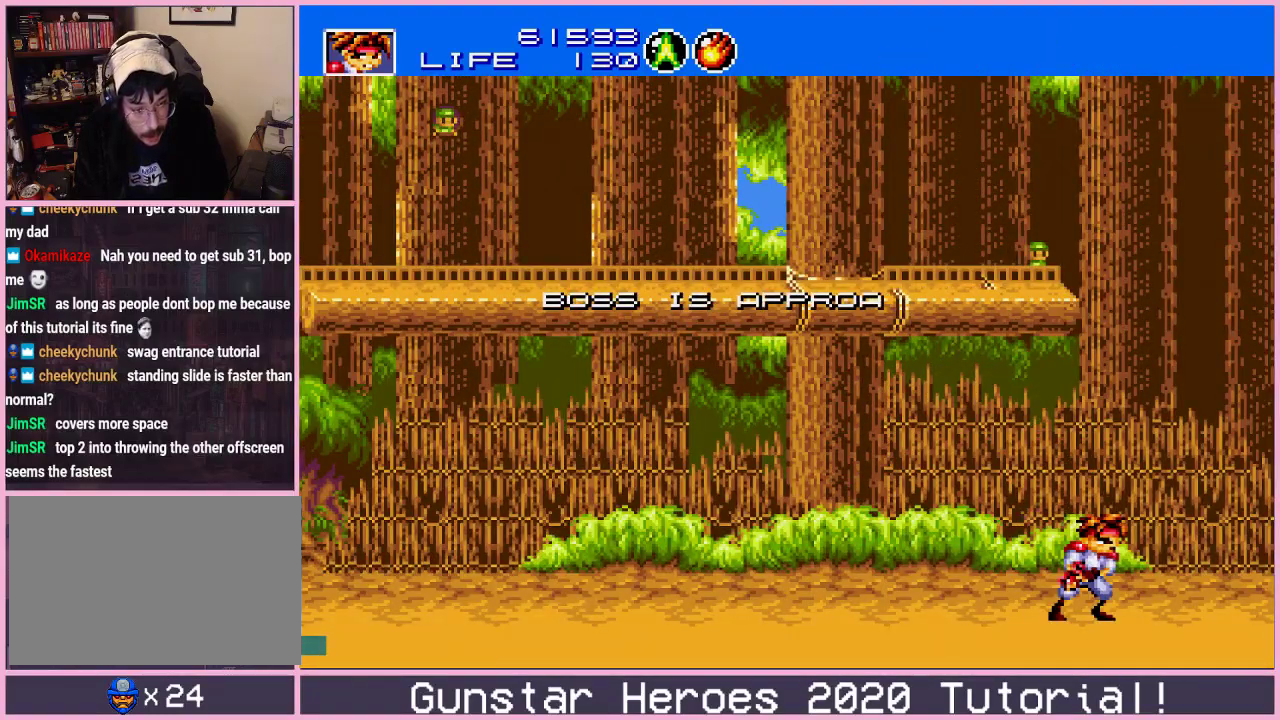
{"dt_ms": 301, "buttons": ["DPAD_DOWN"], "events": [[284, "DPAD_DOWN", "down"]]}
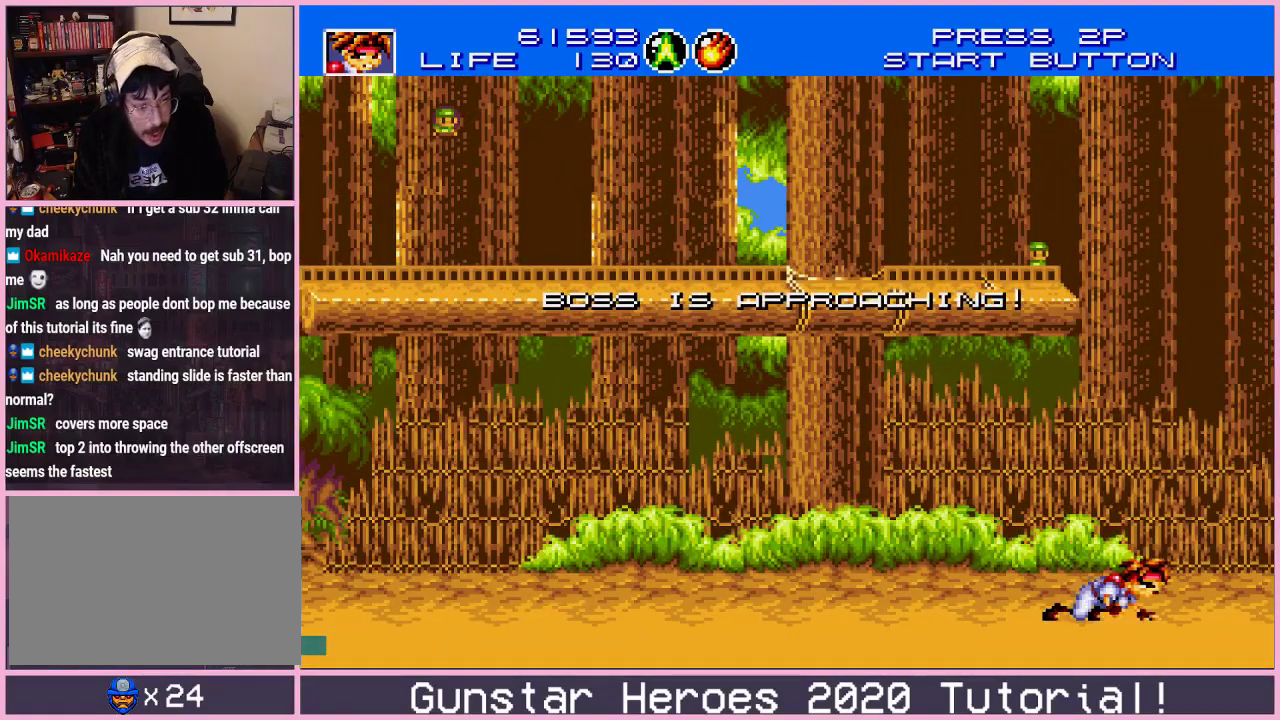
{"dt_ms": 500, "buttons": ["SELECT"], "events": [[66, "B", "down"], [267, "B", "up"], [300, "DPAD_DOWN", "up"], [417, "SELECT", "down"]]}
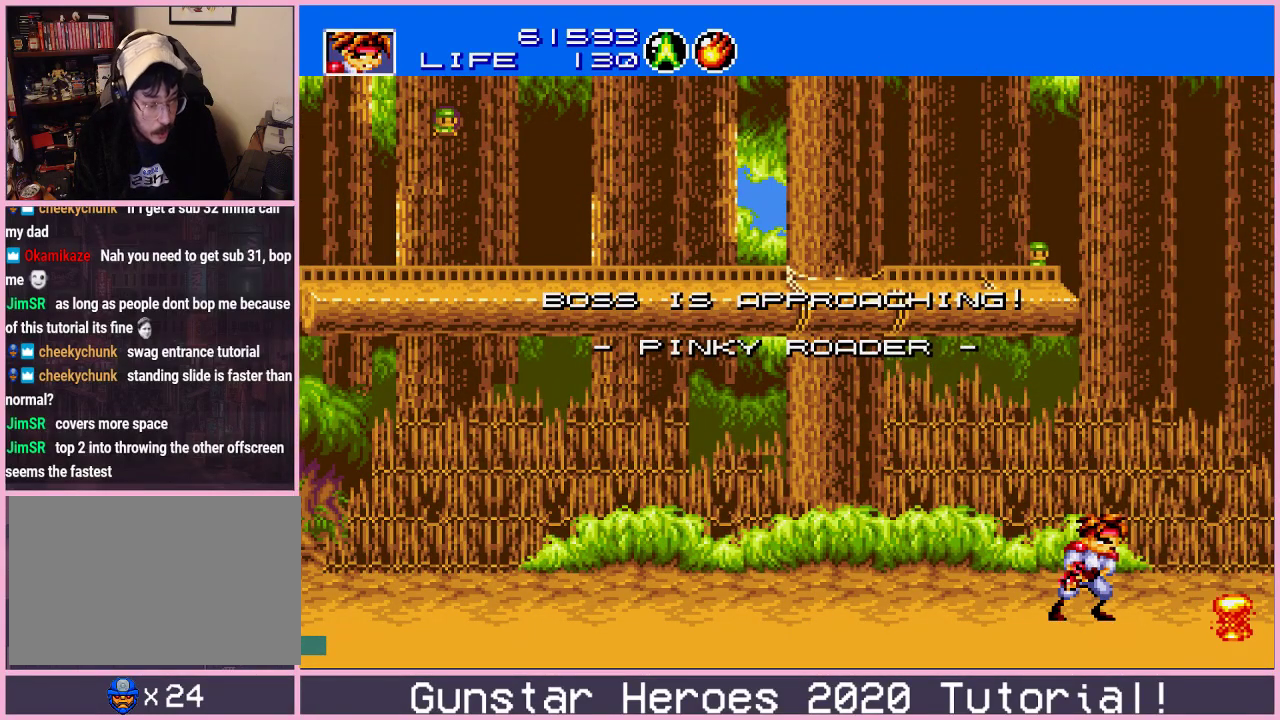
{"dt_ms": 300, "buttons": ["SELECT"], "events": [[117, "SELECT", "up"], [300, "SELECT", "down"]]}
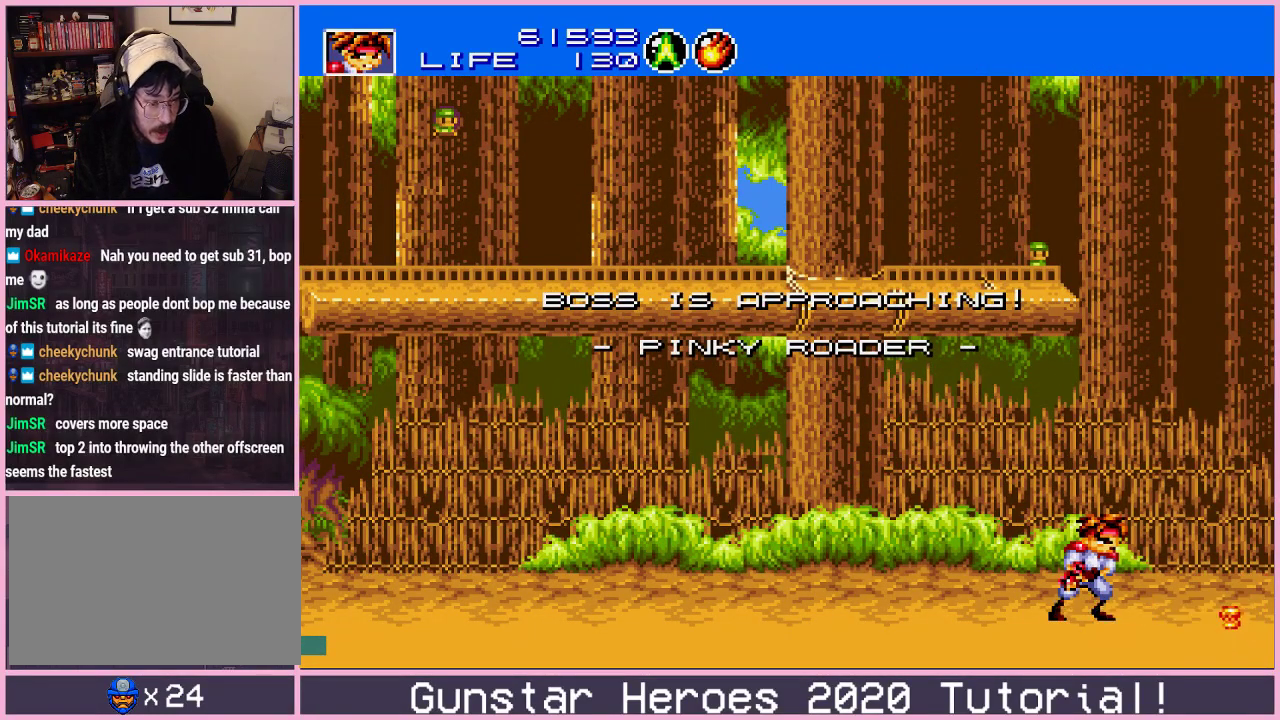
{"dt_ms": 384, "buttons": [], "events": [[117, "SELECT", "up"]]}
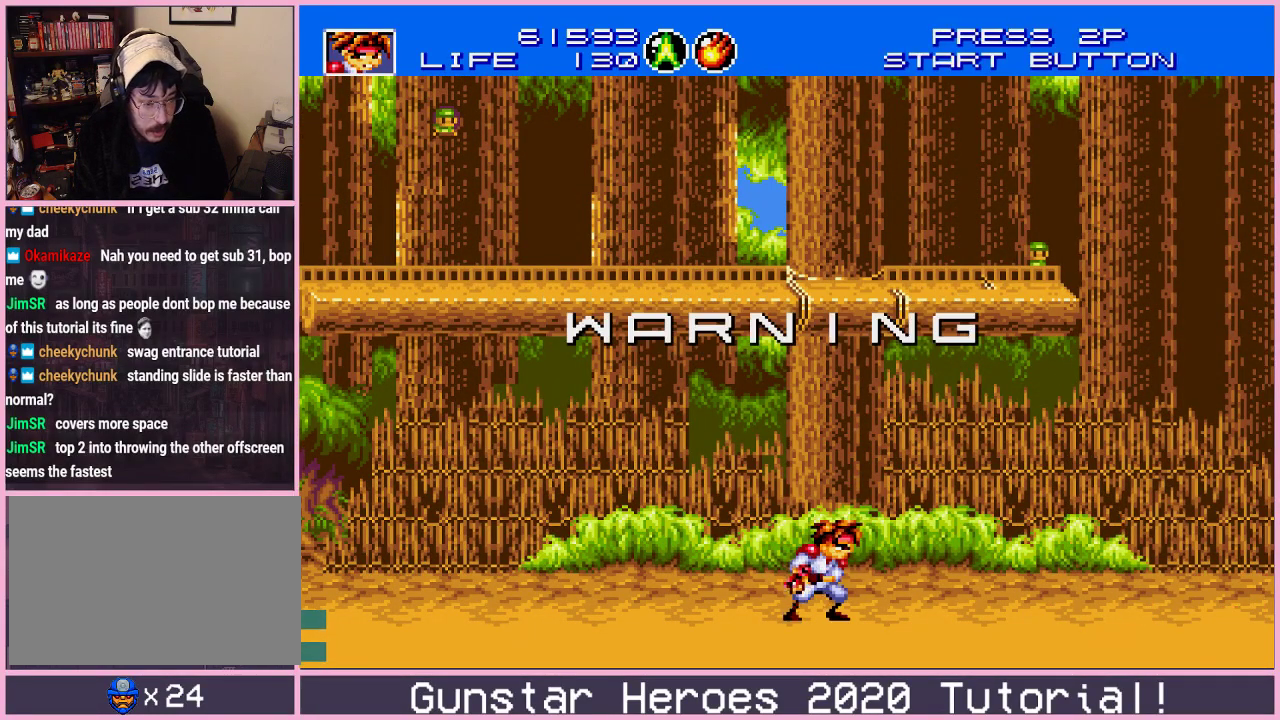
{"dt_ms": 300, "buttons": ["B", "DPAD_DOWN"], "events": [[167, "DPAD_DOWN", "down"], [217, "B", "down"]]}
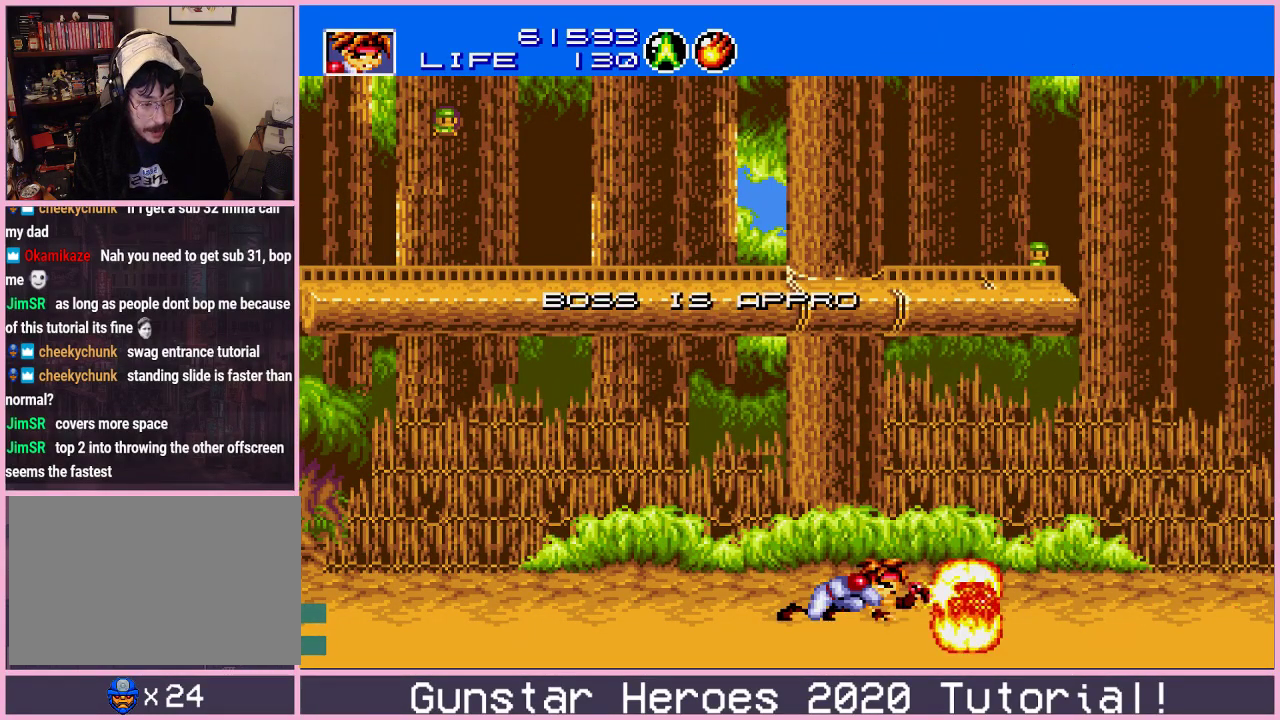
{"dt_ms": 701, "buttons": ["B", "DPAD_DOWN"], "events": []}
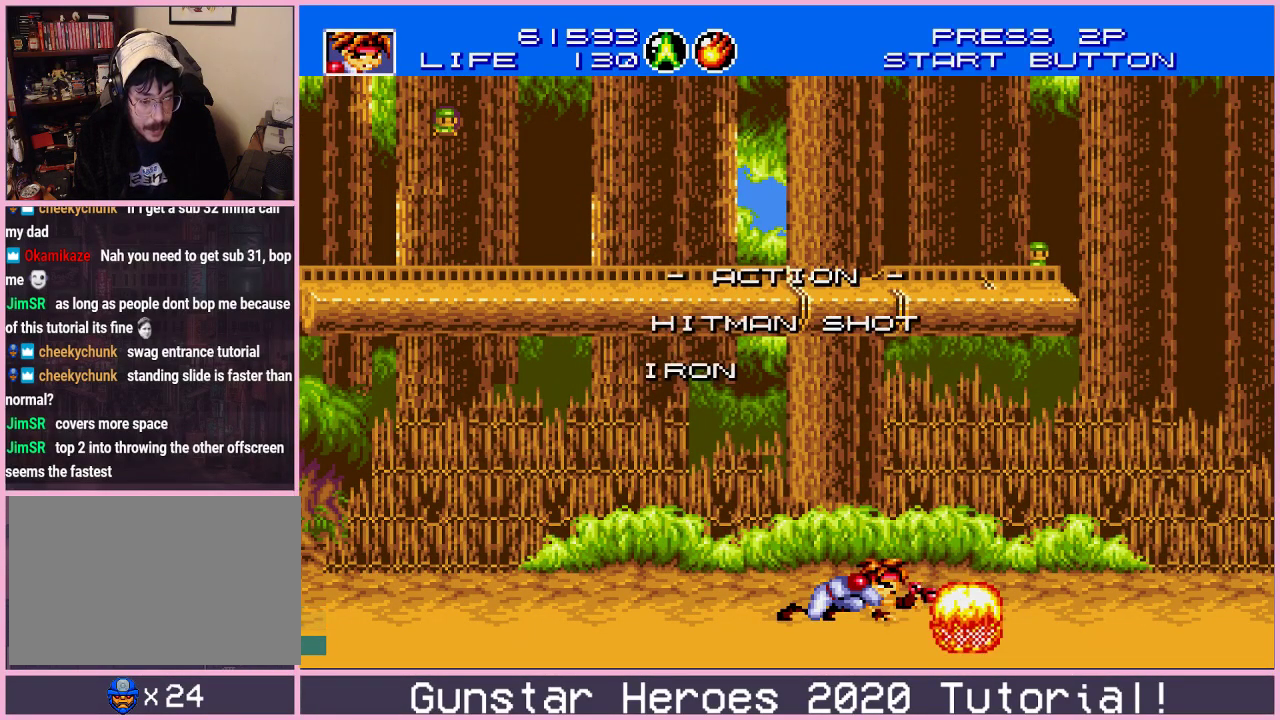
{"dt_ms": 501, "buttons": [], "events": [[401, "B", "up"], [401, "DPAD_DOWN", "up"]]}